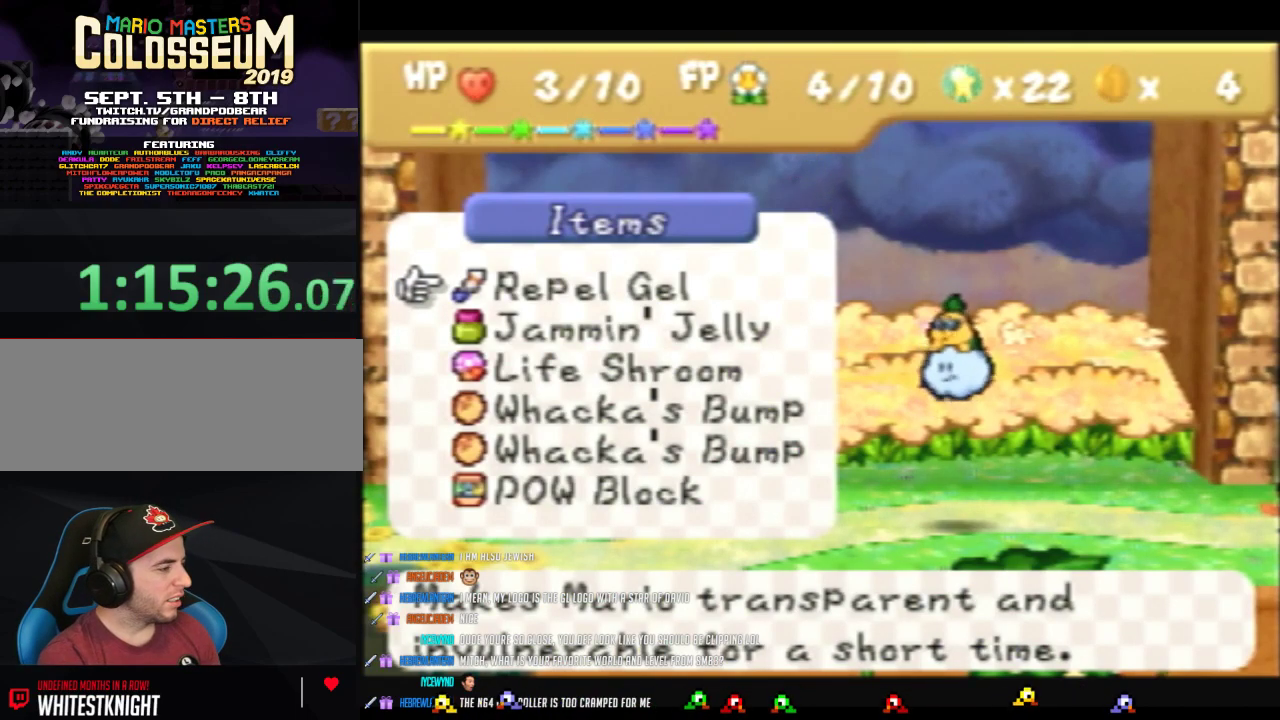
Gameplay with a controller (Nintendo layout); each line is a JSON object with the inputs held at the frame after it. "events" lists button and stick changes between this image and that frame as [ms after this image, input, new state], when the widget could be followed in between. Not read: L3 R3.
{"buttons": [], "left_stick": "down", "events": [[17, "left_stick", "down"], [150, "left_stick", "center"], [267, "left_stick", "down"], [367, "left_stick", "center"], [467, "left_stick", "down"]]}
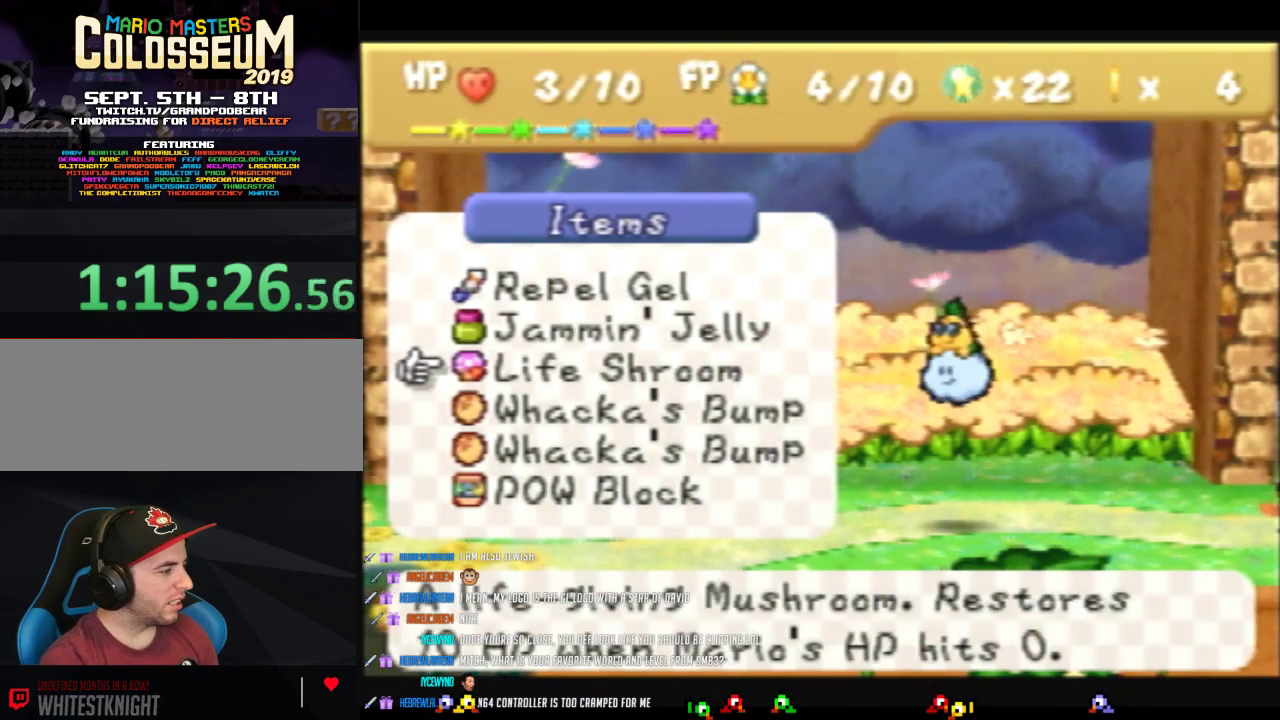
{"buttons": [], "left_stick": "center", "events": [[83, "left_stick", "center"]]}
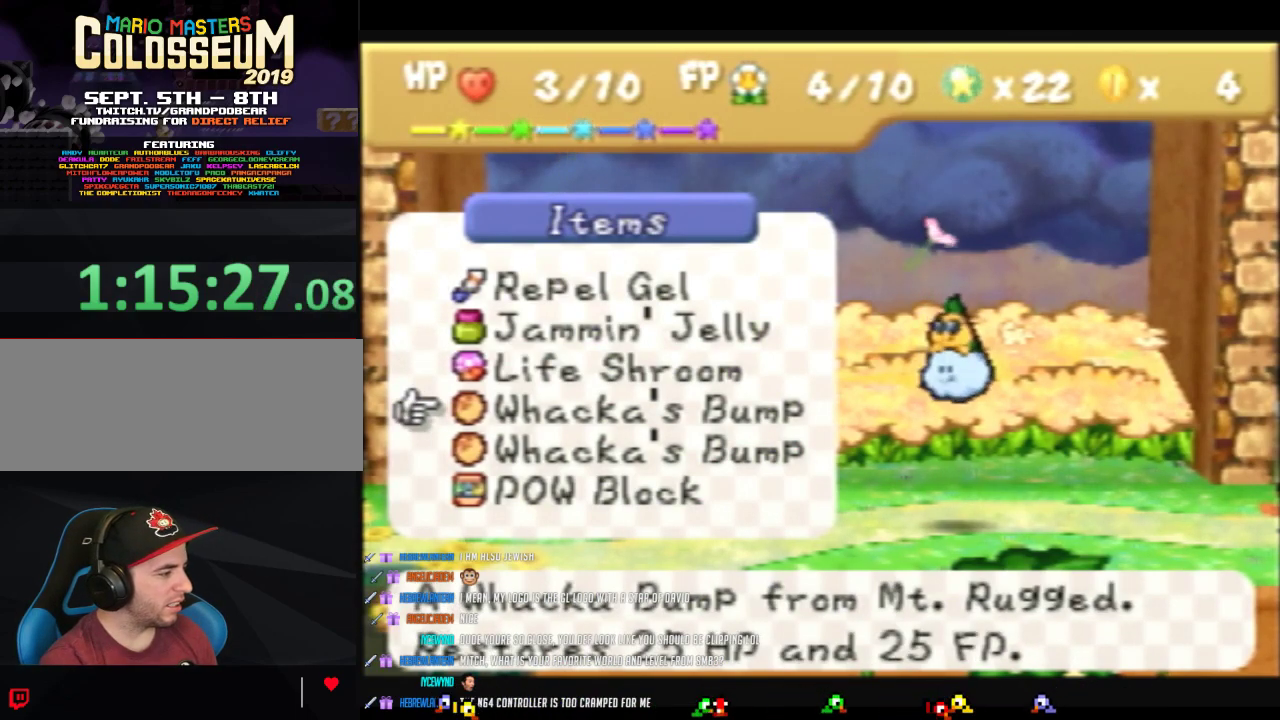
{"buttons": ["A"], "left_stick": "center", "events": [[117, "A", "down"], [183, "A", "up"], [483, "A", "down"]]}
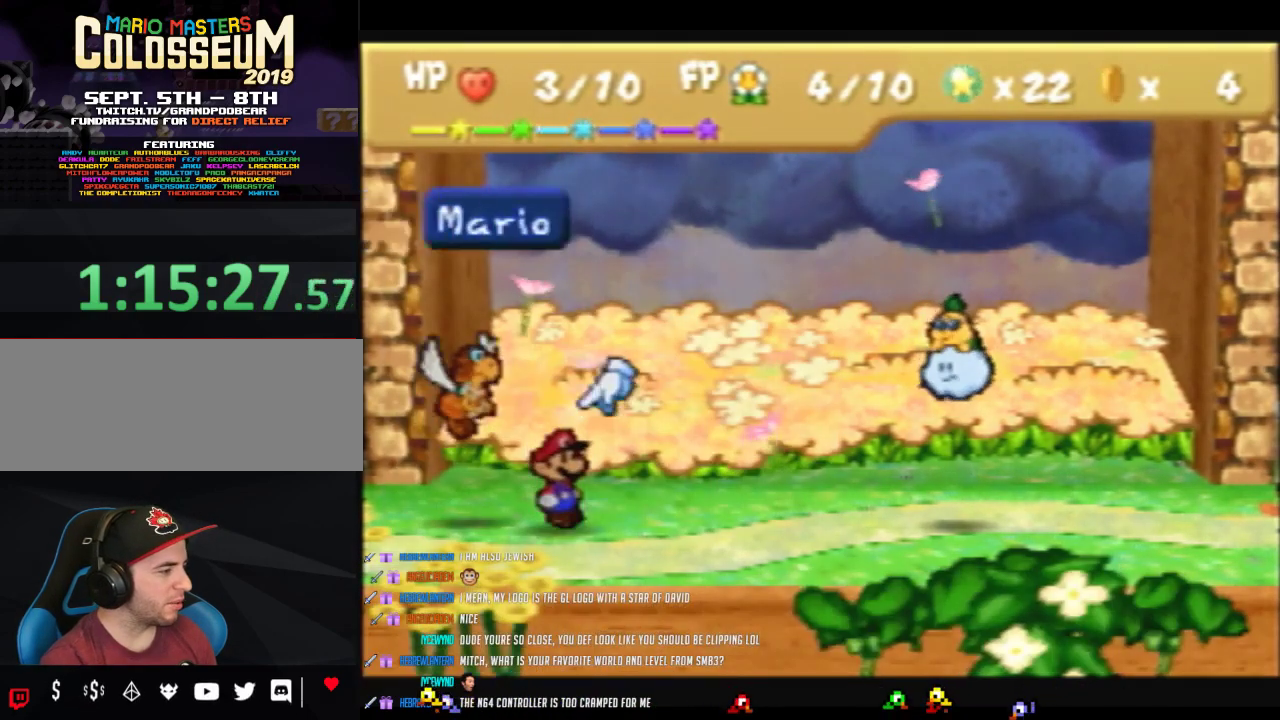
{"buttons": [], "left_stick": "center", "events": [[17, "A", "up"]]}